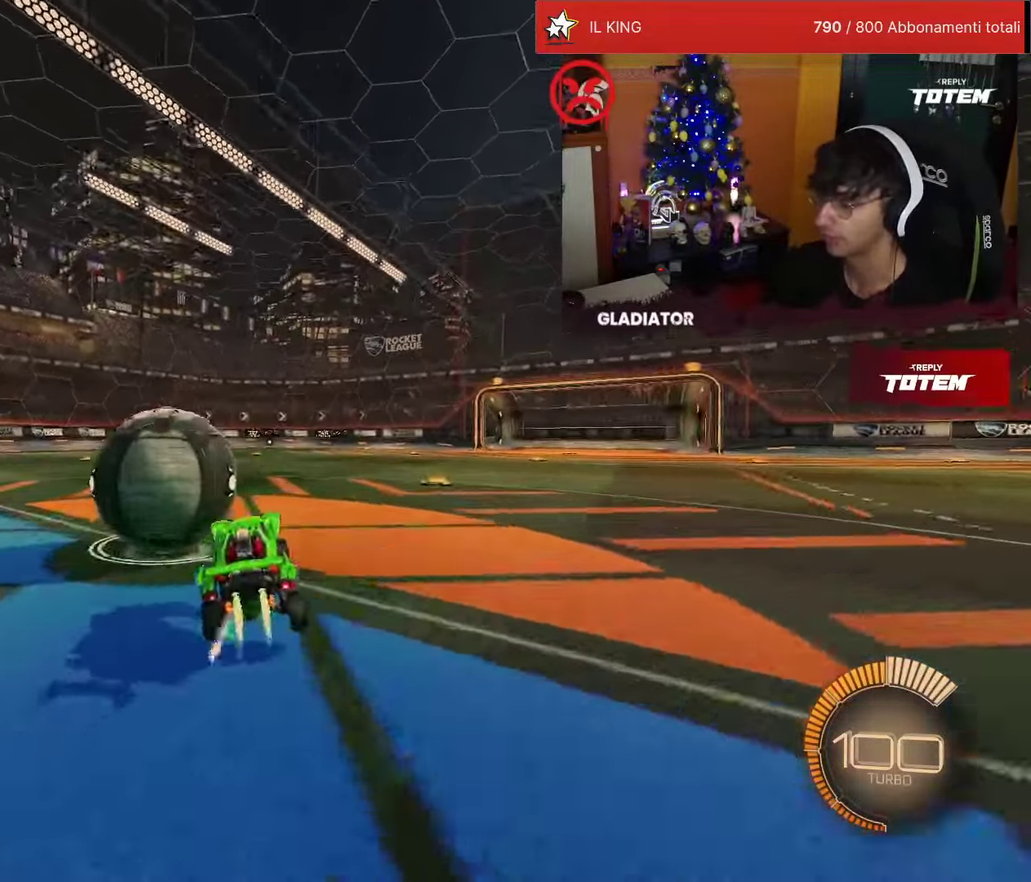
Gameplay with a controller (PlayStation layout); each line is a JSON object with the inputs held at the frame after it. "events" lists button and stick changes between this image and that frame as [ms after this image, input, new state], when the widget could be followed in between. Not read: L3 R3.
{"buttons": ["R1", "R2"], "left_stick": "up-left", "events": [[50, "TRIANGLE", "up"], [150, "SQUARE", "down"], [216, "SQUARE", "up"]]}
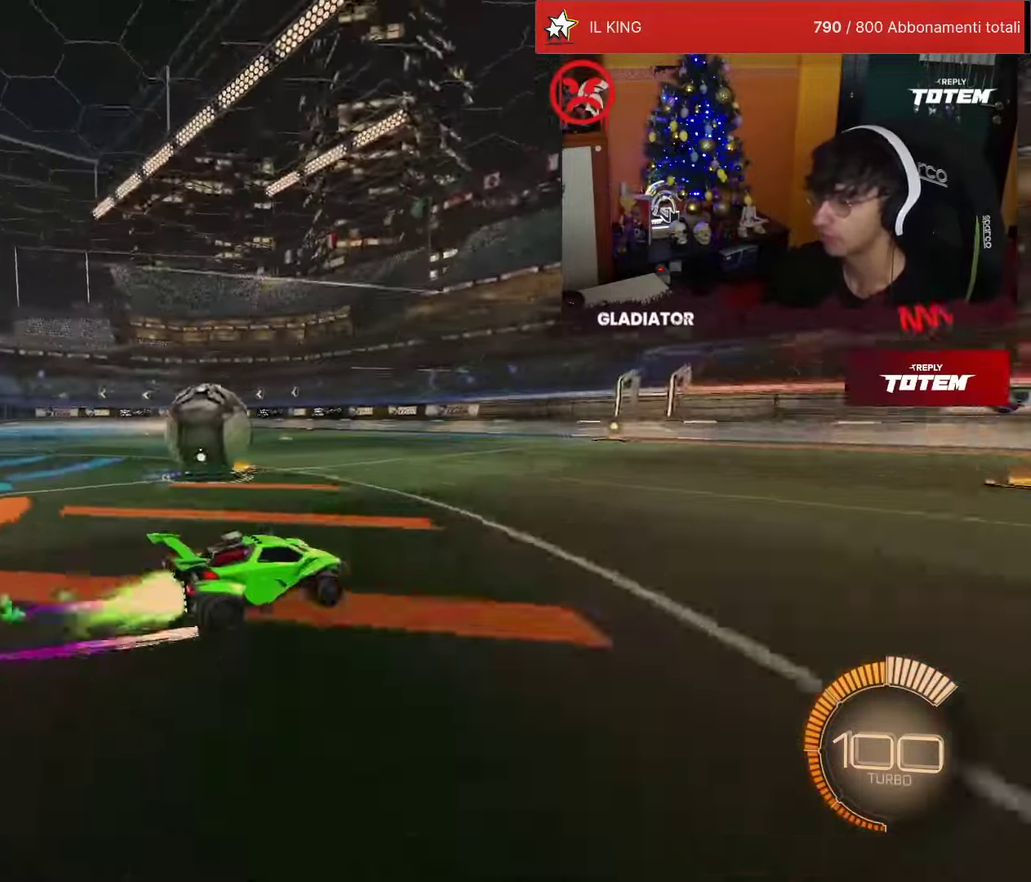
{"buttons": ["R2"], "left_stick": "center", "events": [[16, "left_stick", "center"], [150, "left_stick", "left"], [233, "R1", "up"], [266, "L2", "down"], [266, "R2", "up"], [266, "left_stick", "center"], [350, "L2", "up"], [400, "R2", "down"]]}
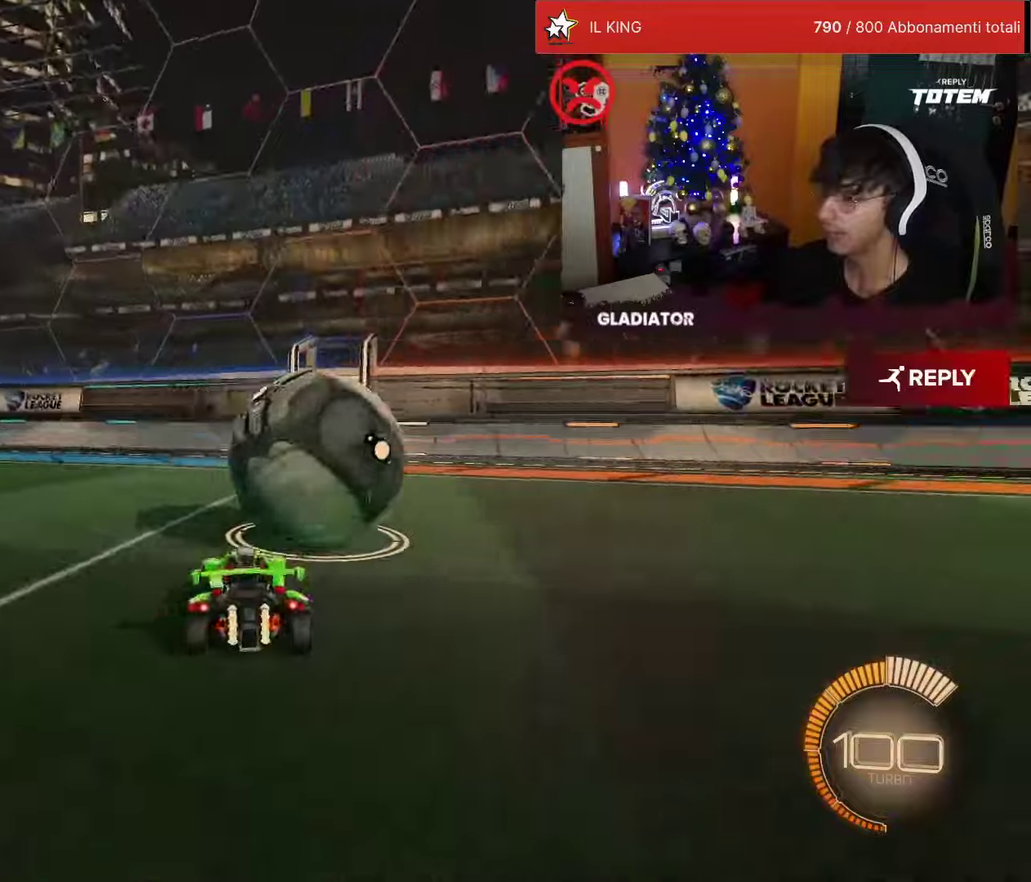
{"buttons": ["R1", "R2"], "left_stick": "center", "events": [[500, "R1", "down"]]}
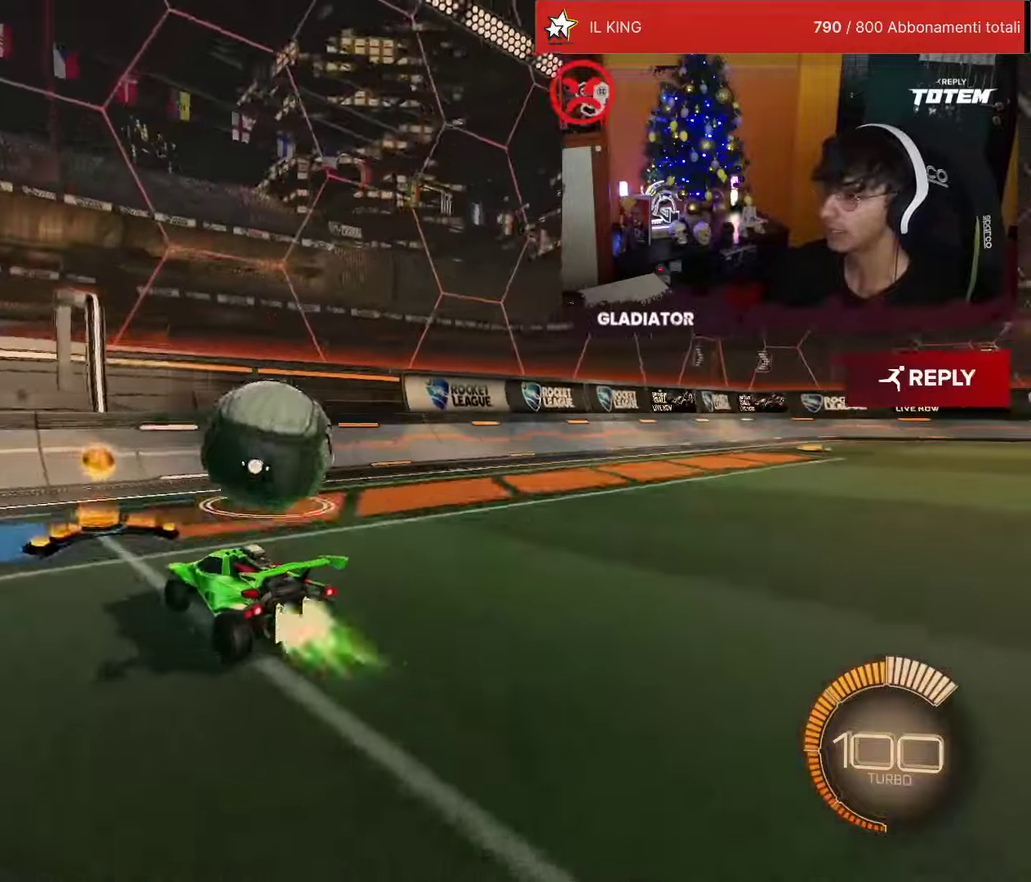
{"buttons": ["R1", "R2"], "left_stick": "right", "events": [[100, "R1", "up"], [116, "left_stick", "up-right"], [283, "left_stick", "center"], [350, "R1", "down"], [483, "left_stick", "right"]]}
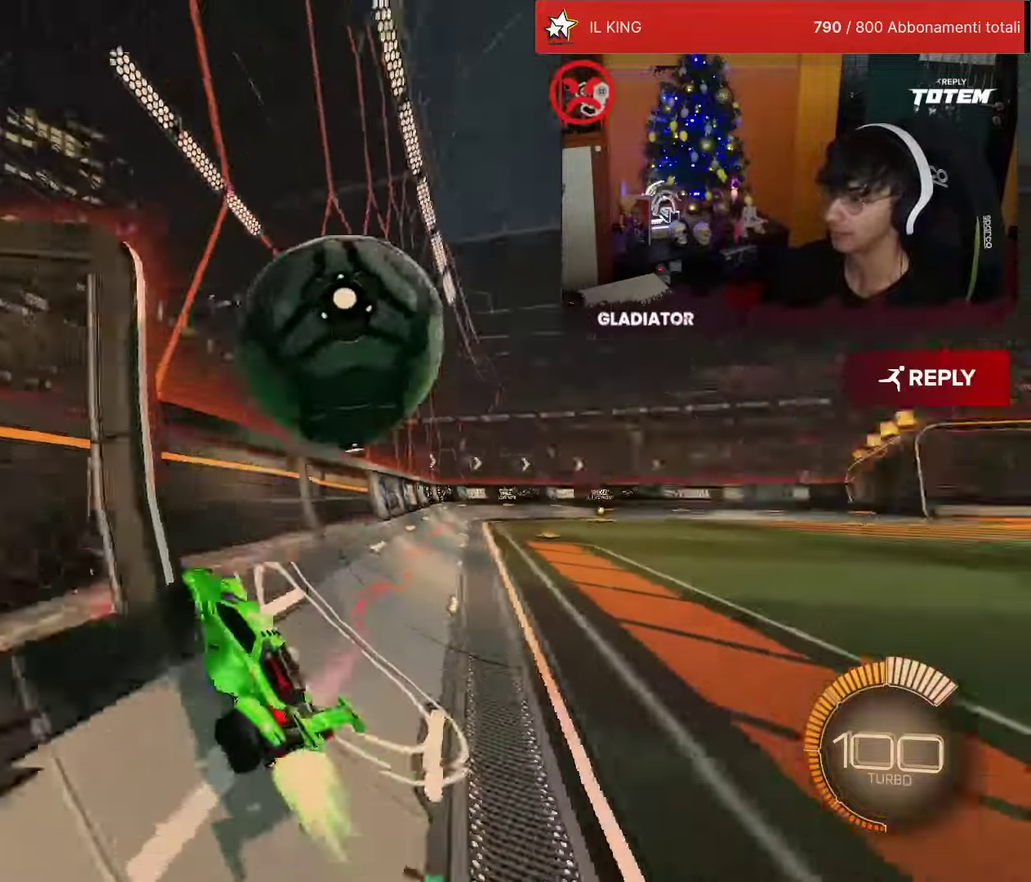
{"buttons": ["L2", "R1", "R2"], "left_stick": "right", "events": [[116, "R1", "up"], [150, "R2", "up"], [200, "L2", "down"], [216, "CROSS", "down"], [300, "R2", "down"], [350, "R1", "down"], [416, "CROSS", "up"]]}
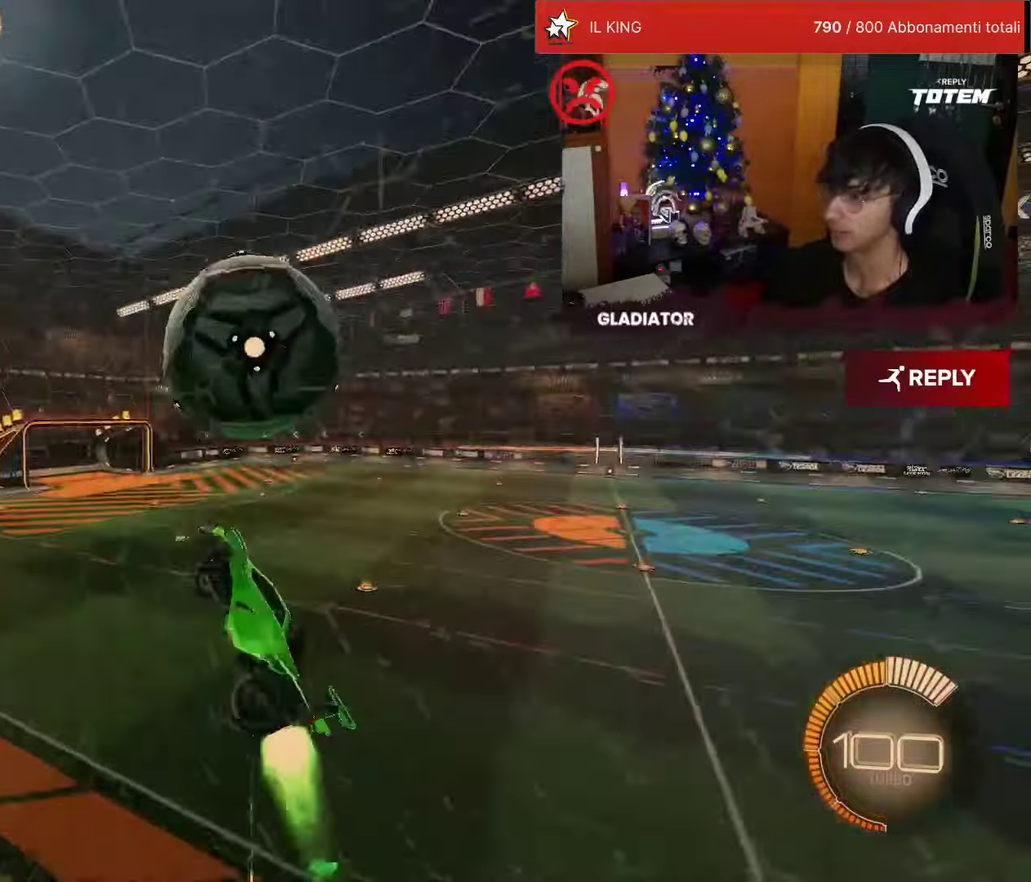
{"buttons": ["L2", "R2"], "left_stick": "center"}
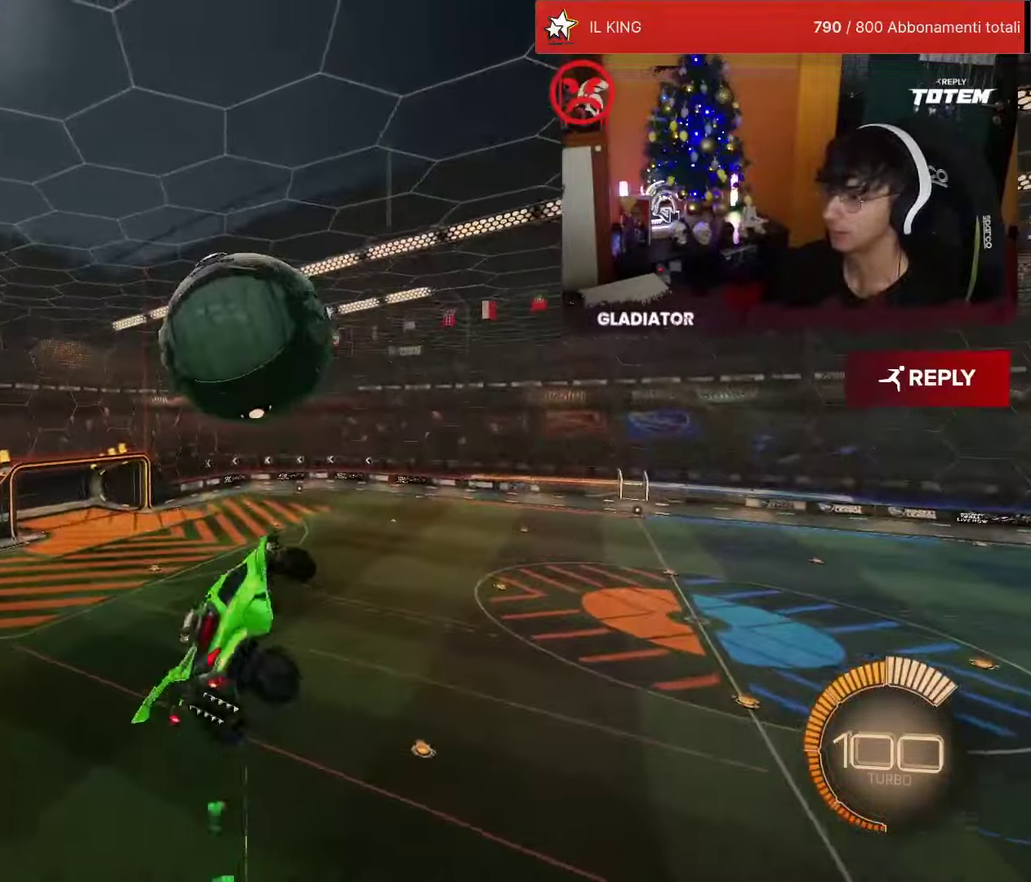
{"buttons": ["R2"], "left_stick": "left"}
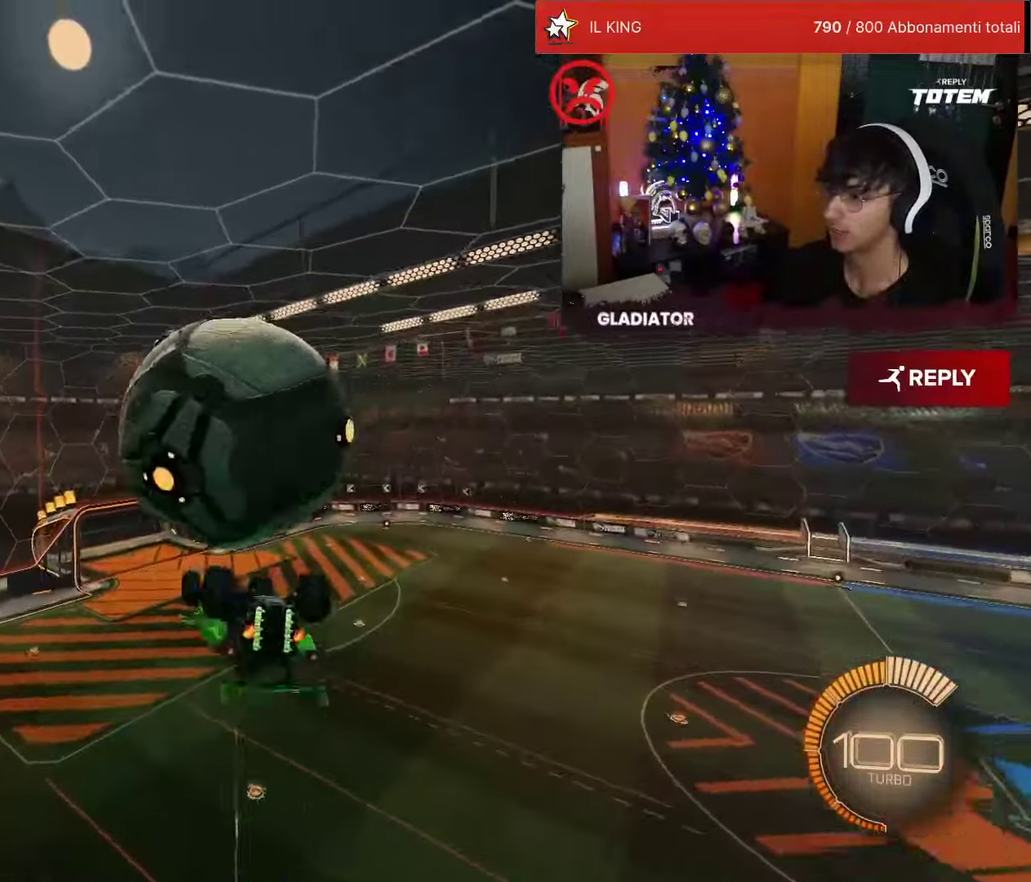
{"buttons": ["L2"], "left_stick": "down-left", "events": [[16, "L2", "down"], [16, "left_stick", "up-left"], [100, "R2", "up"], [466, "left_stick", "down-left"]]}
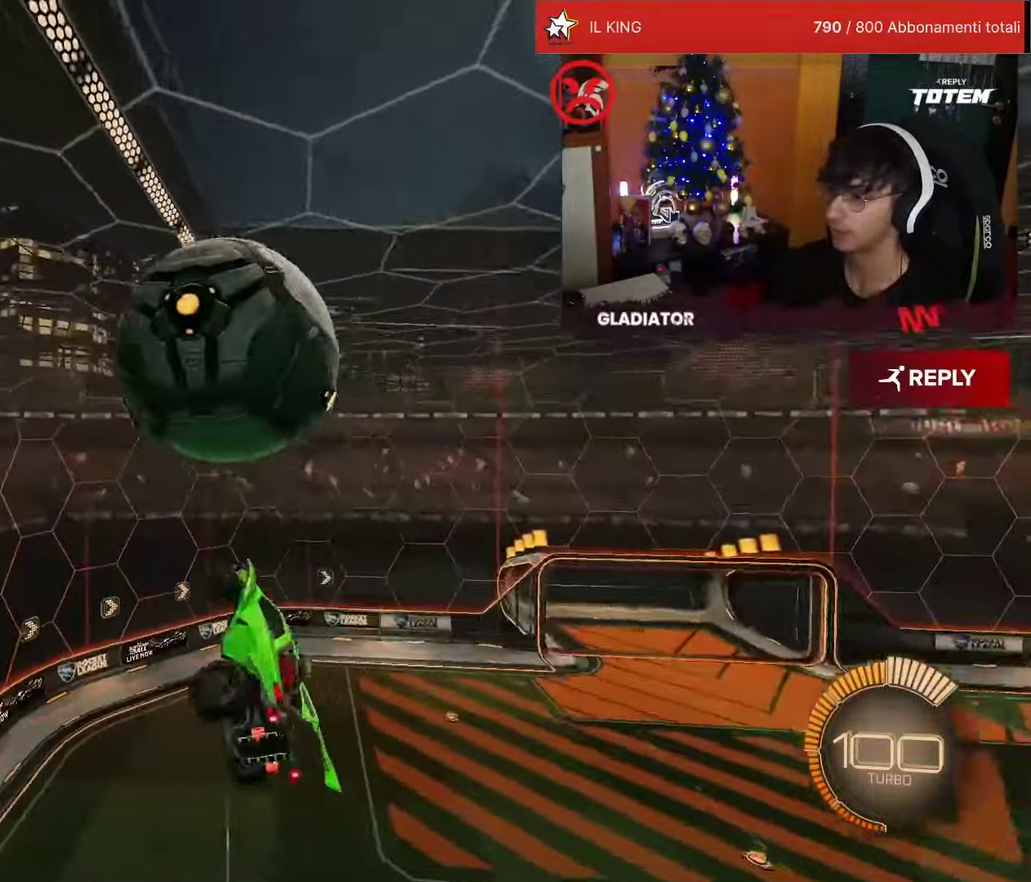
{"buttons": ["R1"], "left_stick": "center", "events": [[133, "R1", "down"], [133, "left_stick", "down-right"], [250, "L2", "up"], [433, "left_stick", "center"]]}
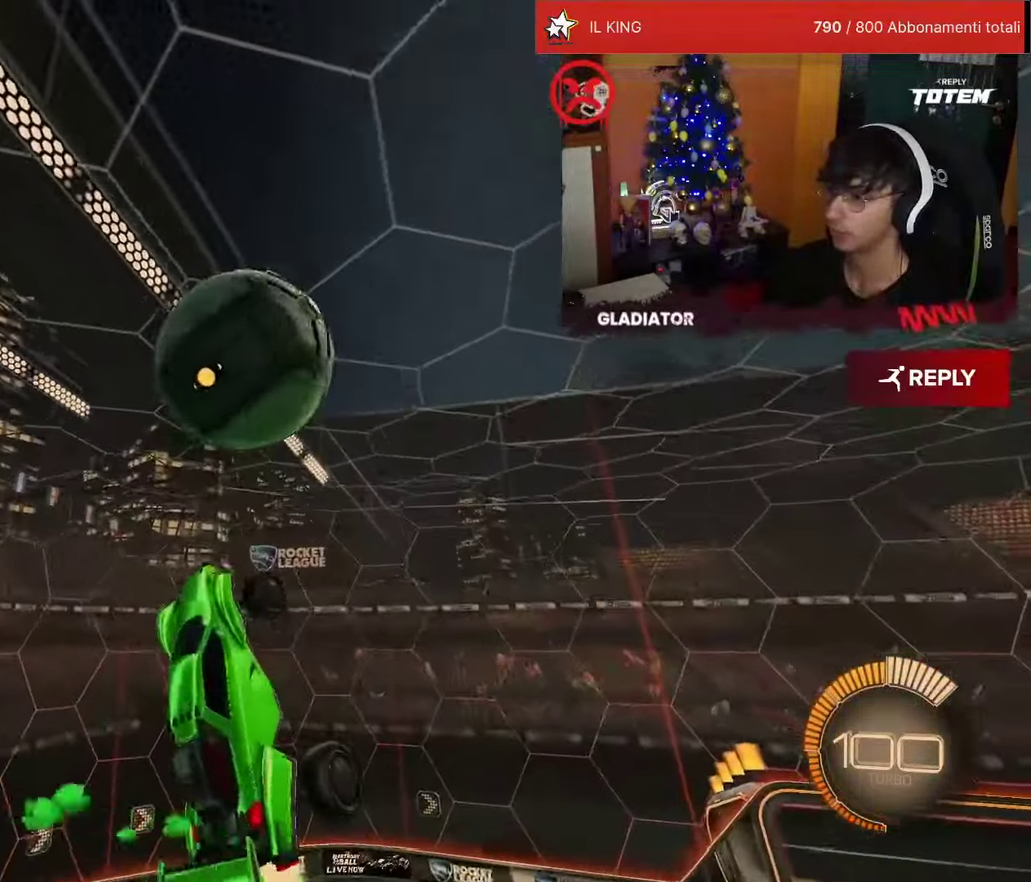
{"buttons": [], "left_stick": "down", "events": [[100, "left_stick", "down"], [183, "L1", "down"], [300, "L1", "up"], [350, "R1", "up"]]}
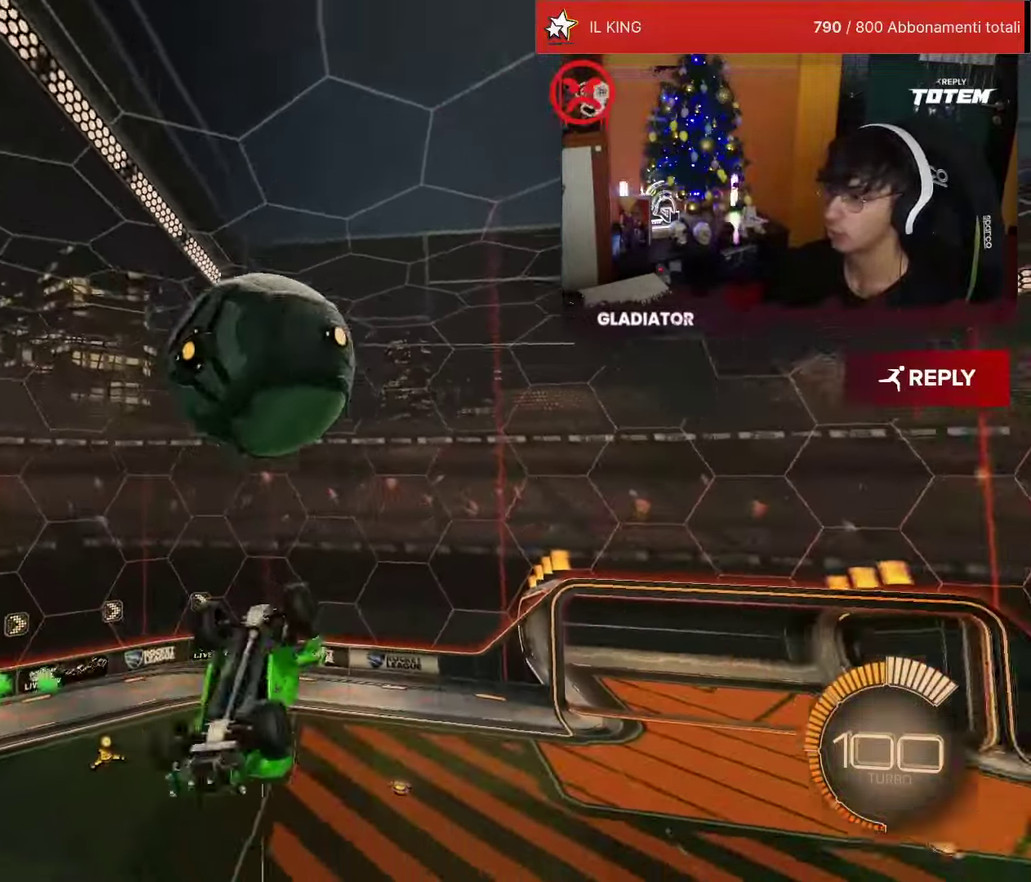
{"buttons": ["L1", "R1"], "left_stick": "up-right"}
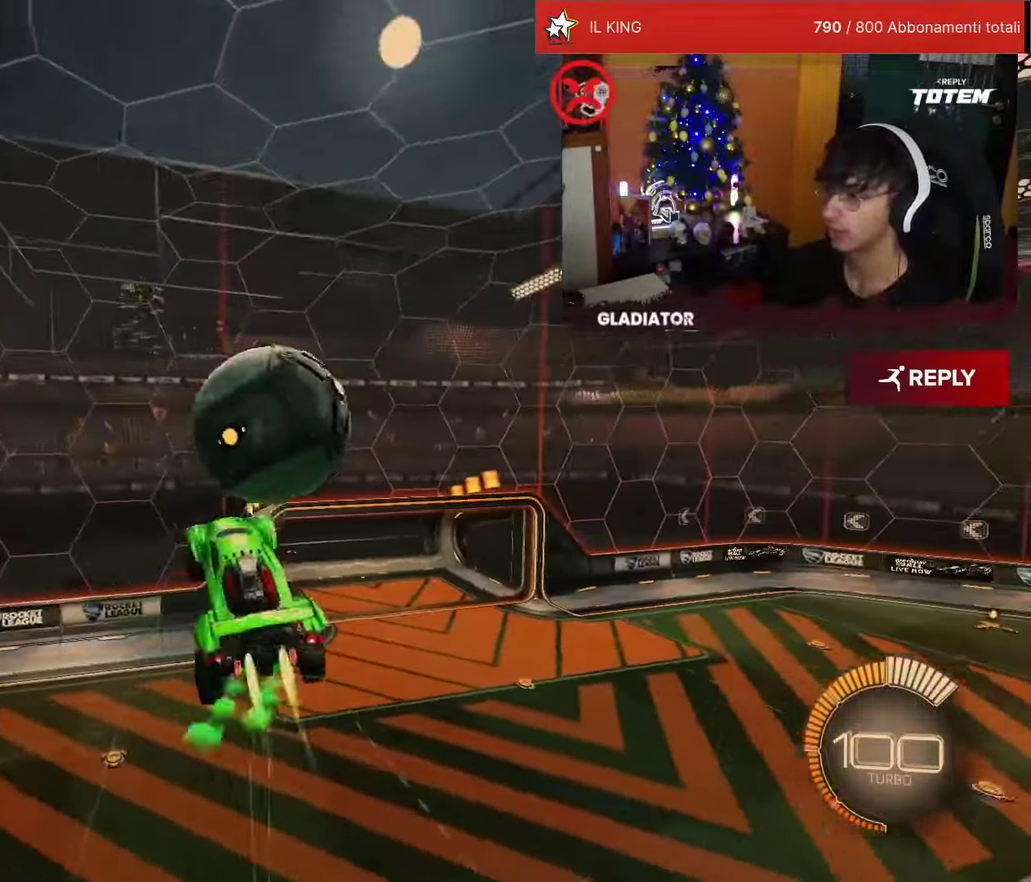
{"buttons": ["L1", "R1"], "left_stick": "down-right"}
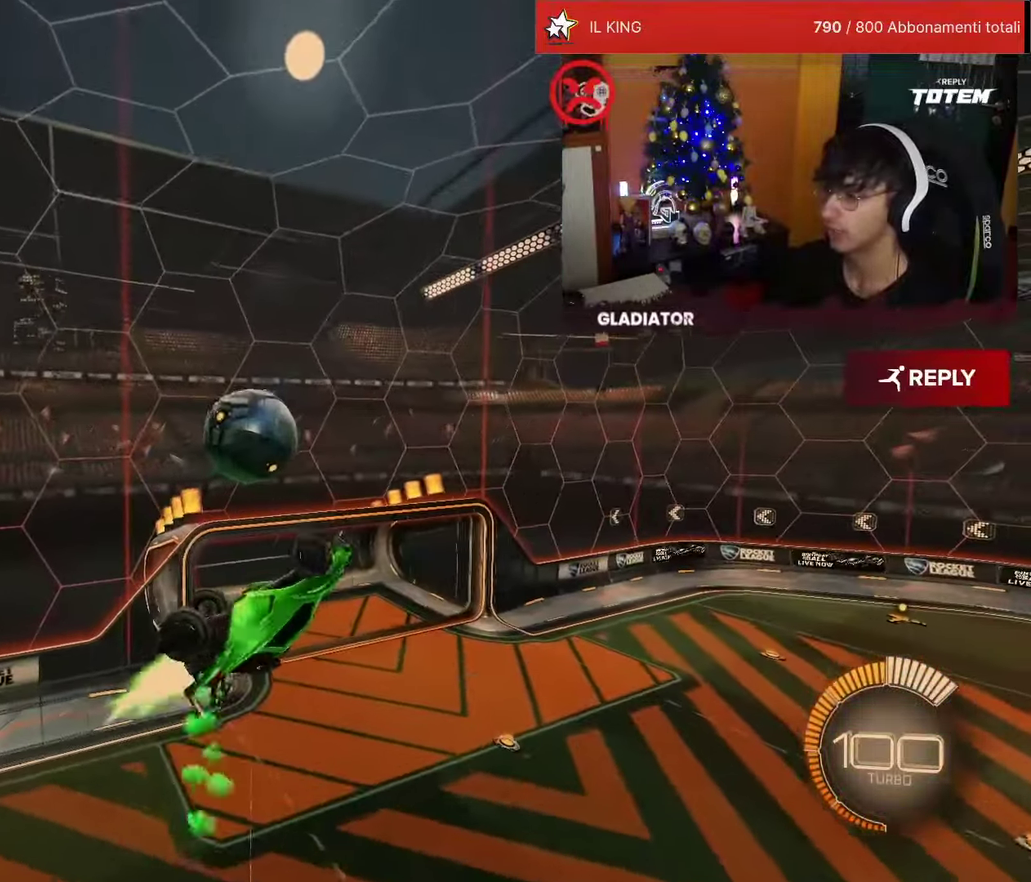
{"buttons": ["L1"], "left_stick": "up-right", "events": [[216, "R2", "down"], [300, "R2", "up"], [316, "left_stick", "up-right"], [383, "R1", "up"]]}
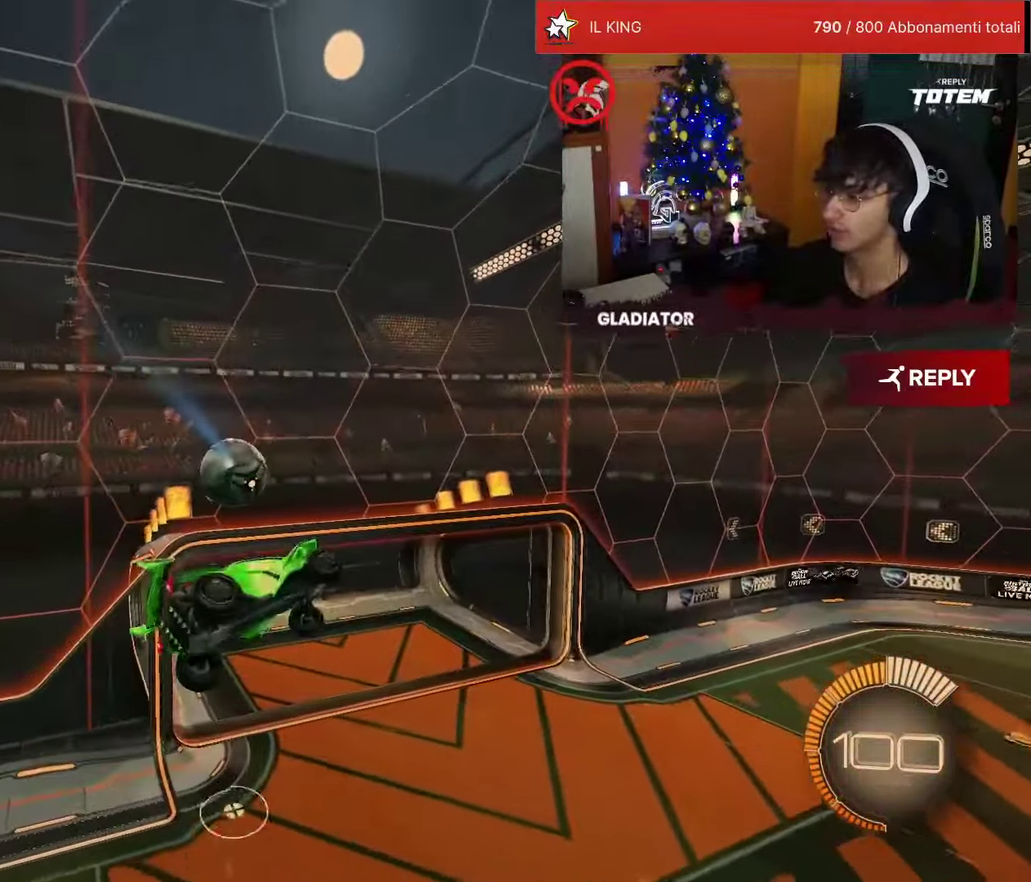
{"buttons": ["SQUARE", "L1", "R1", "R2"], "left_stick": "up-right", "events": [[166, "R1", "down"], [250, "R2", "down"], [300, "SQUARE", "down"]]}
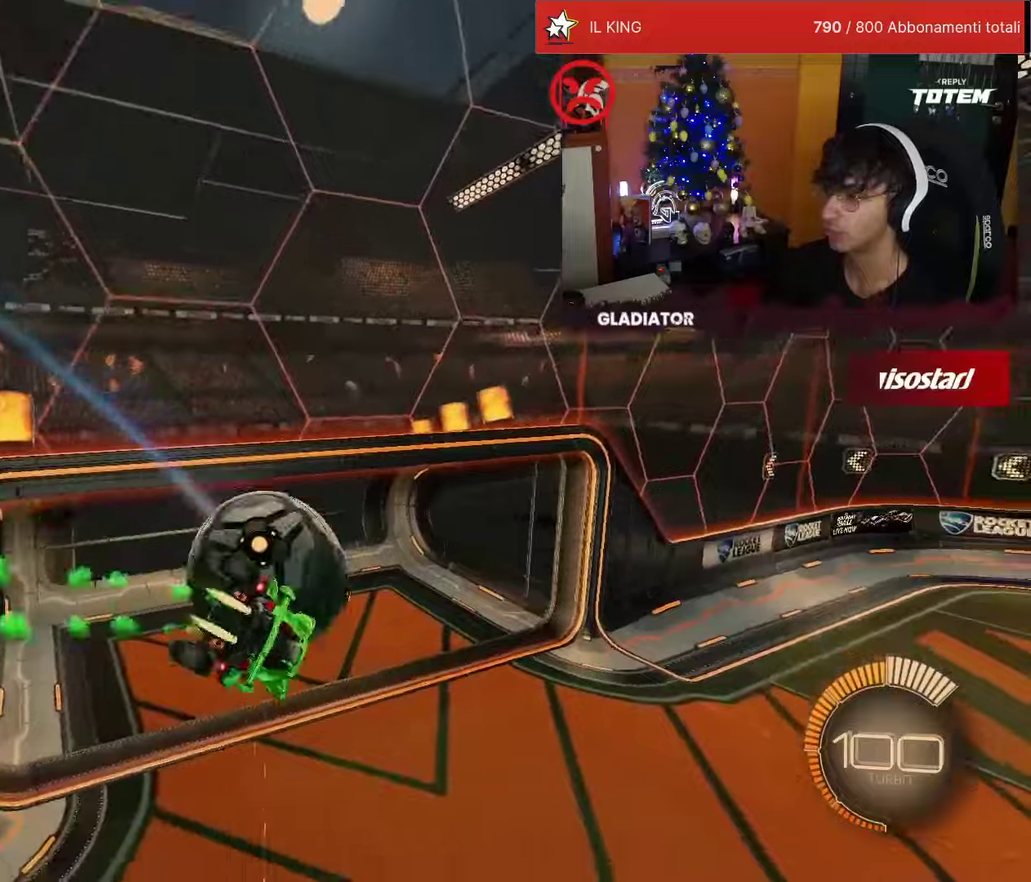
{"buttons": ["L1"], "left_stick": "up-right", "events": [[83, "SQUARE", "up"], [116, "R1", "up"], [150, "R2", "up"]]}
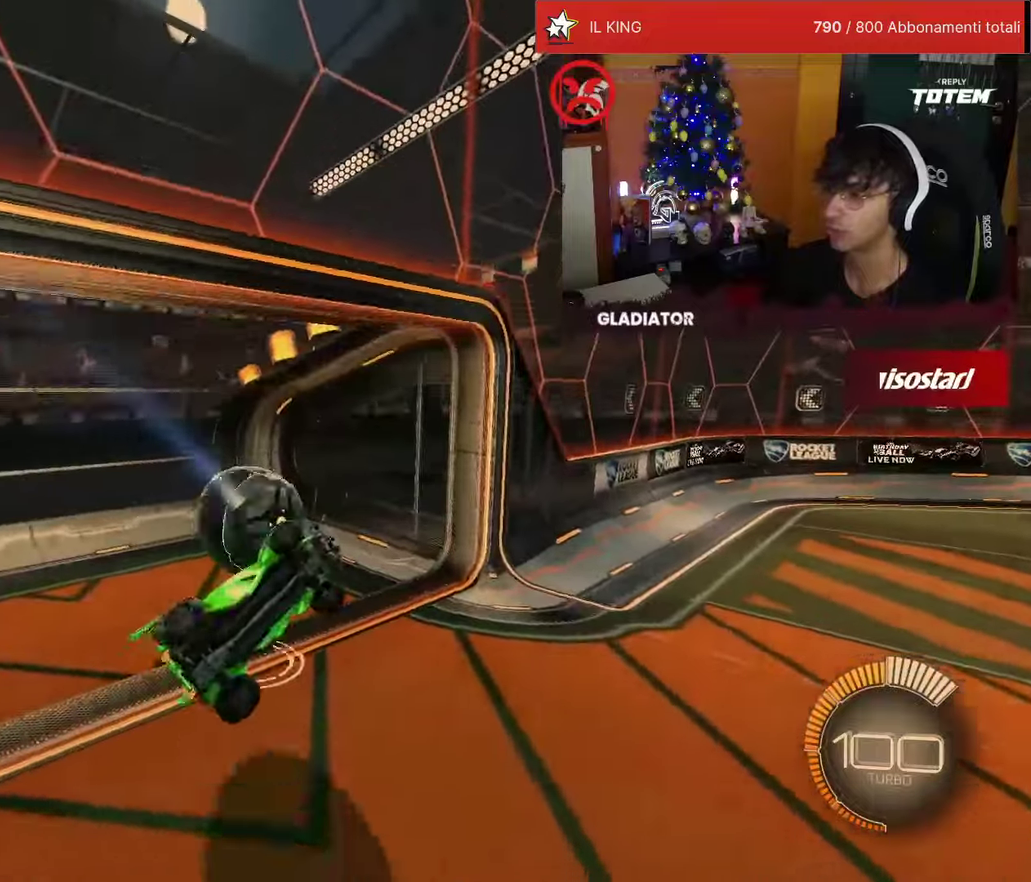
{"buttons": ["R1", "R2"], "left_stick": "center", "events": [[33, "L1", "up"], [33, "left_stick", "center"], [266, "R2", "down"], [316, "R1", "down"]]}
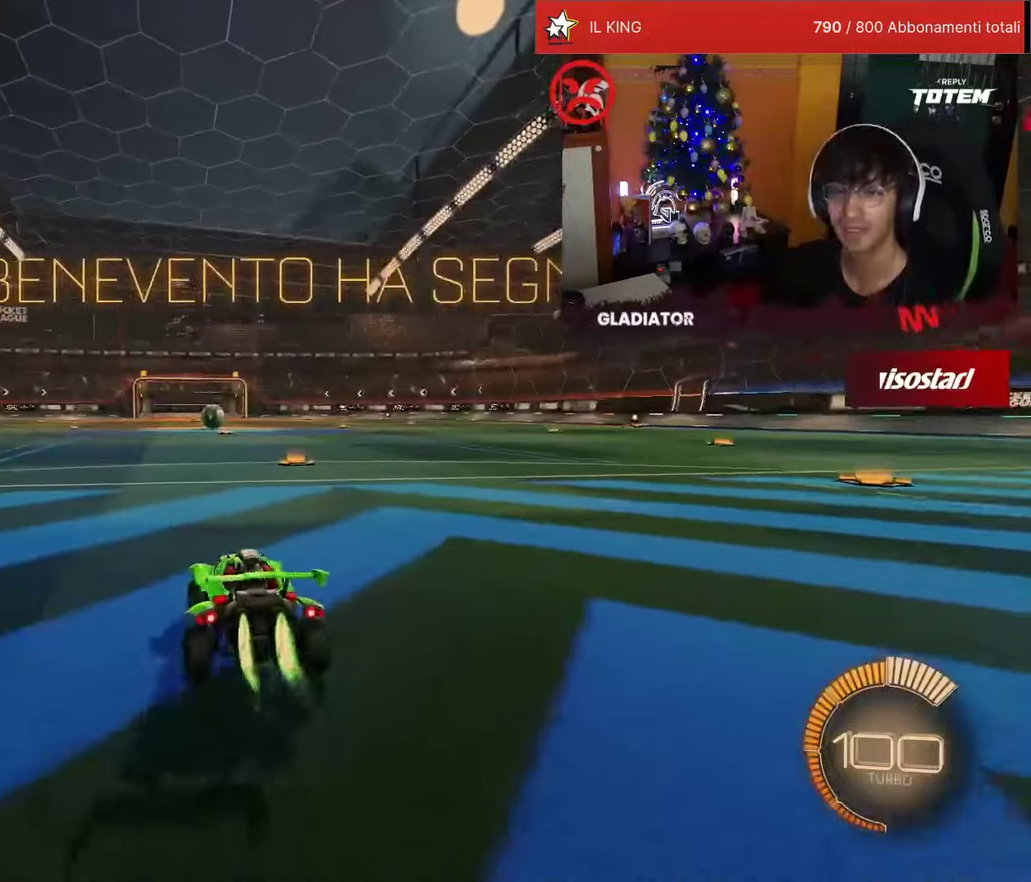
{"buttons": [], "left_stick": "center", "events": [[100, "TRIANGLE", "down"], [200, "TRIANGLE", "up"], [383, "R1", "up"], [416, "R2", "up"]]}
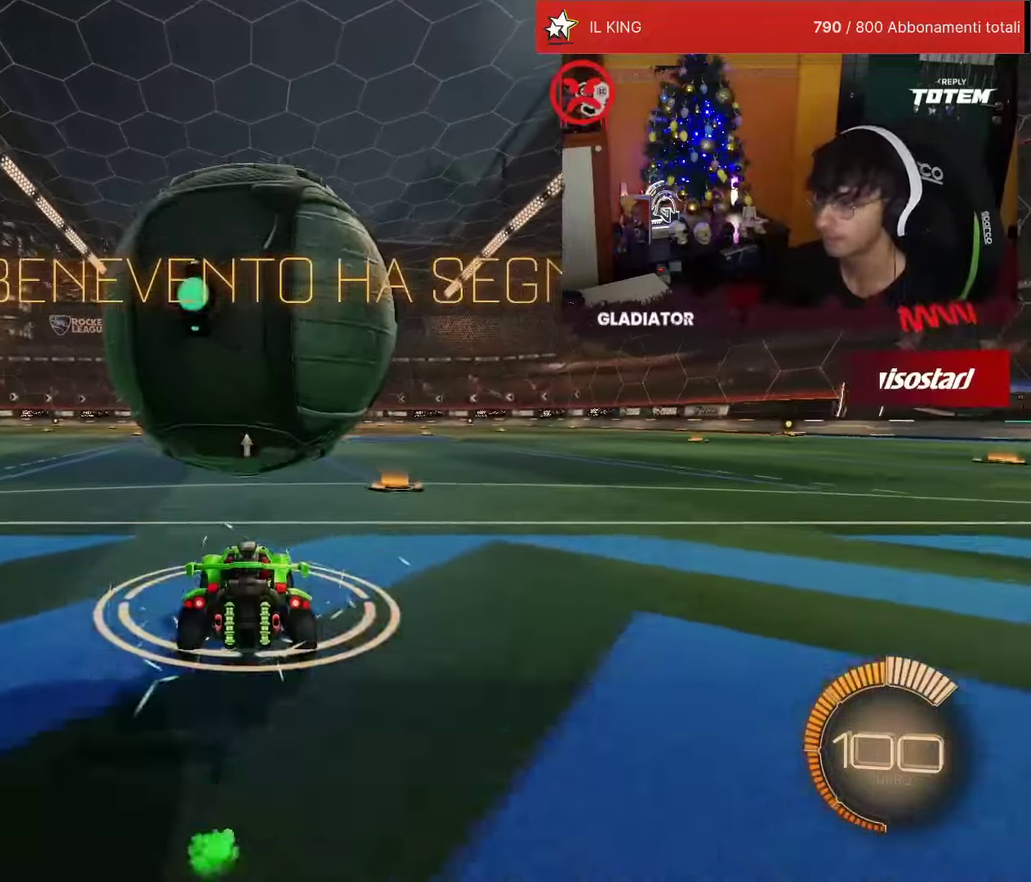
{"buttons": ["R2"], "left_stick": "center", "events": [[166, "R2", "down"], [250, "R2", "up"], [350, "R2", "down"]]}
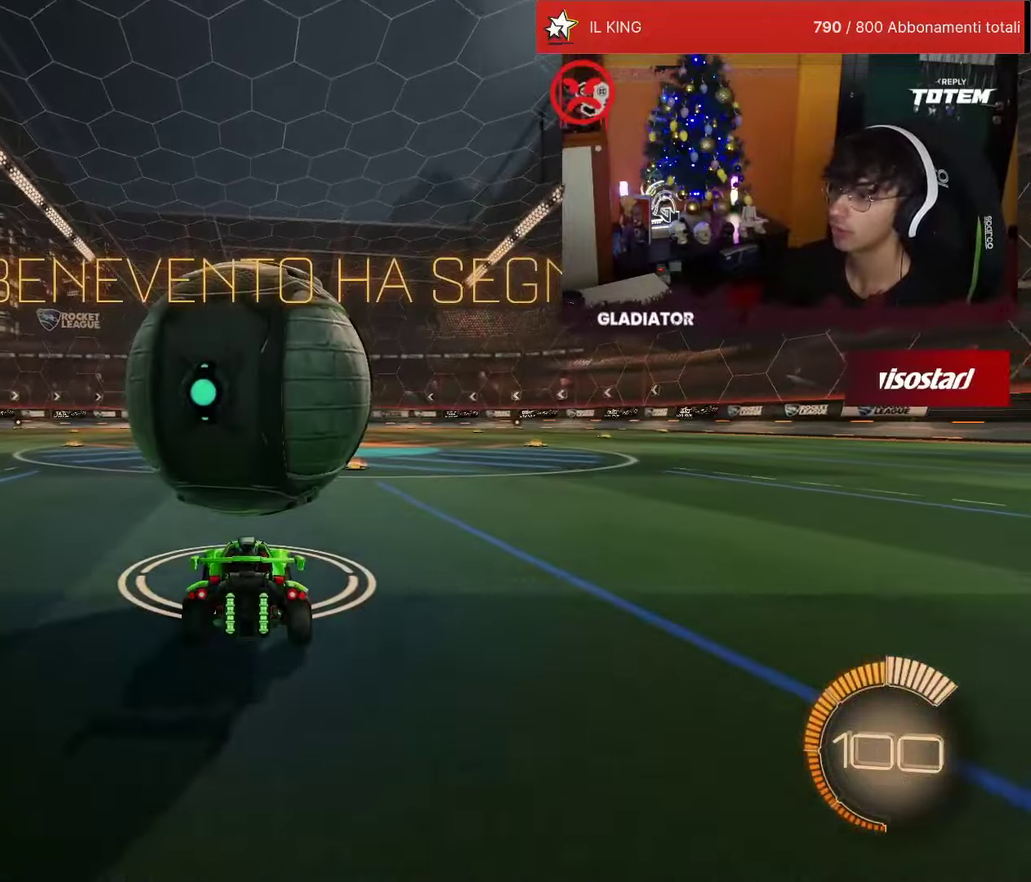
{"buttons": ["R1", "R2"], "left_stick": "center", "events": [[200, "R1", "down"], [283, "R1", "up"], [433, "R1", "down"]]}
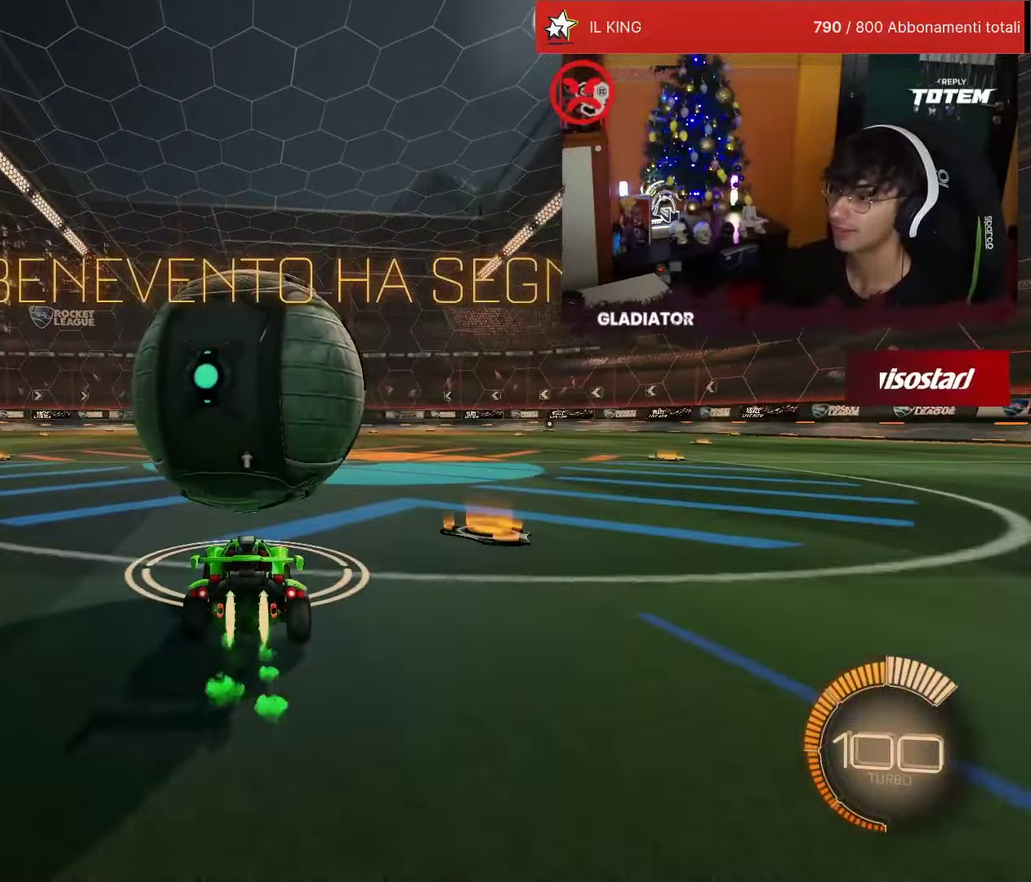
{"buttons": ["R2"], "left_stick": "center", "events": [[216, "R1", "up"]]}
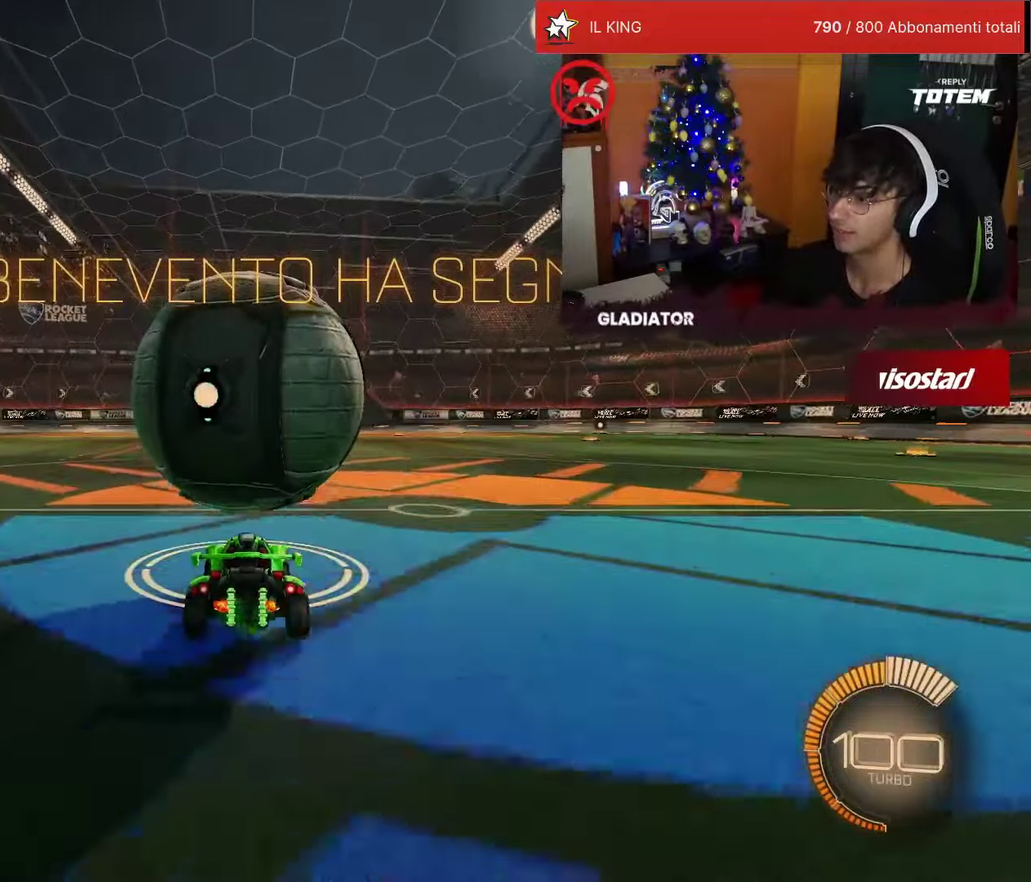
{"buttons": ["R2"], "left_stick": "center", "events": [[50, "CROSS", "down"], [100, "R1", "down"], [183, "R1", "up"], [216, "CROSS", "up"]]}
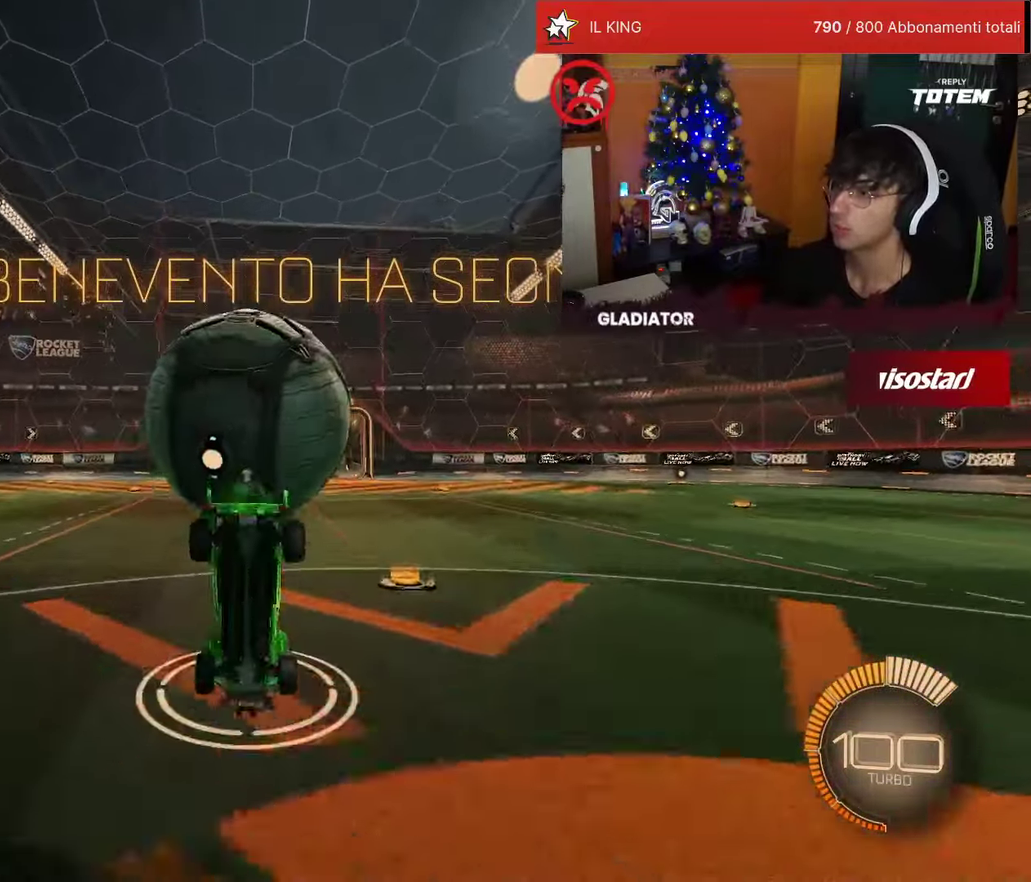
{"buttons": ["R1", "R2"], "left_stick": "up", "events": [[50, "left_stick", "down"], [150, "CROSS", "down"], [300, "CROSS", "up"], [333, "R1", "down"], [383, "left_stick", "up"]]}
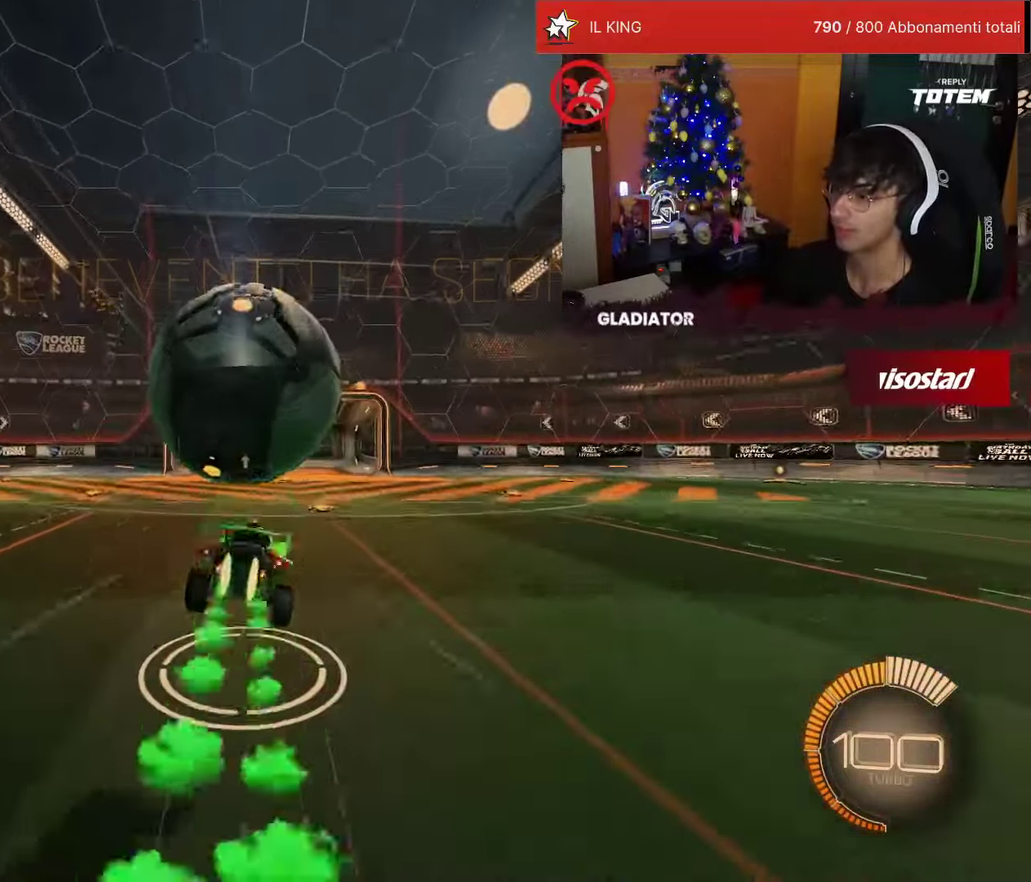
{"buttons": ["R1", "R2"], "left_stick": "center", "events": [[116, "left_stick", "center"]]}
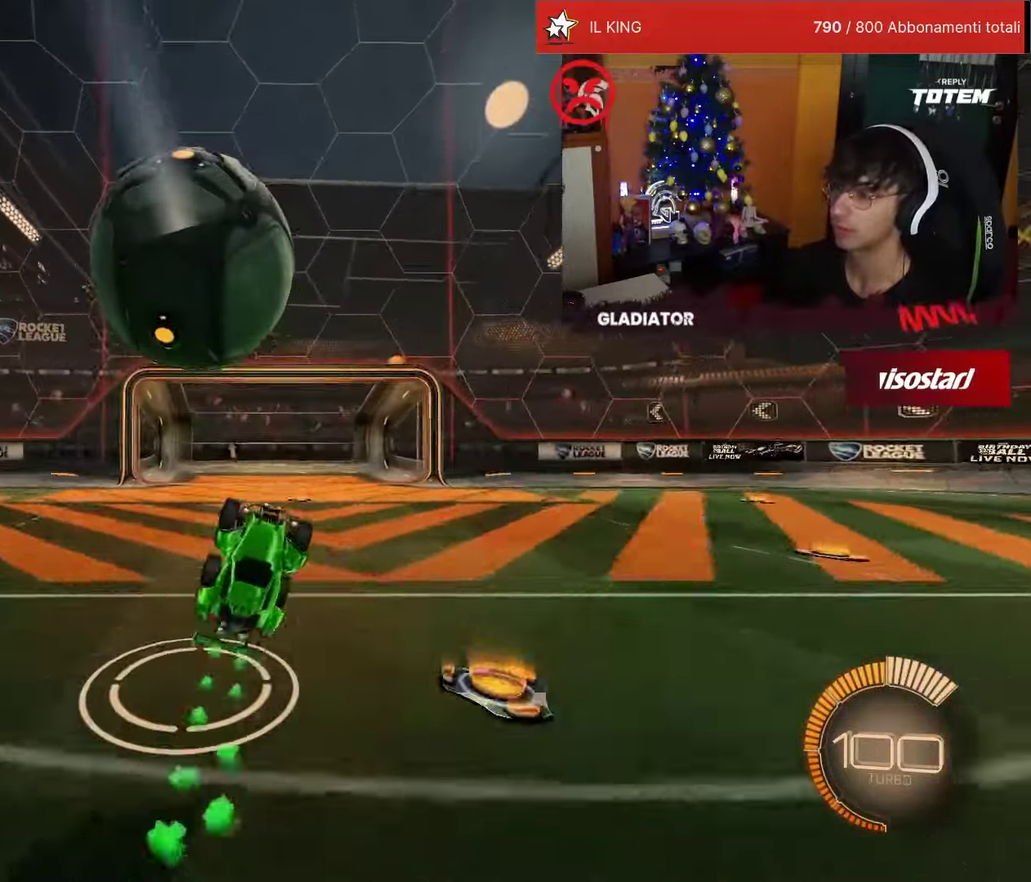
{"buttons": [], "left_stick": "center", "events": [[50, "R1", "up"], [133, "R2", "up"]]}
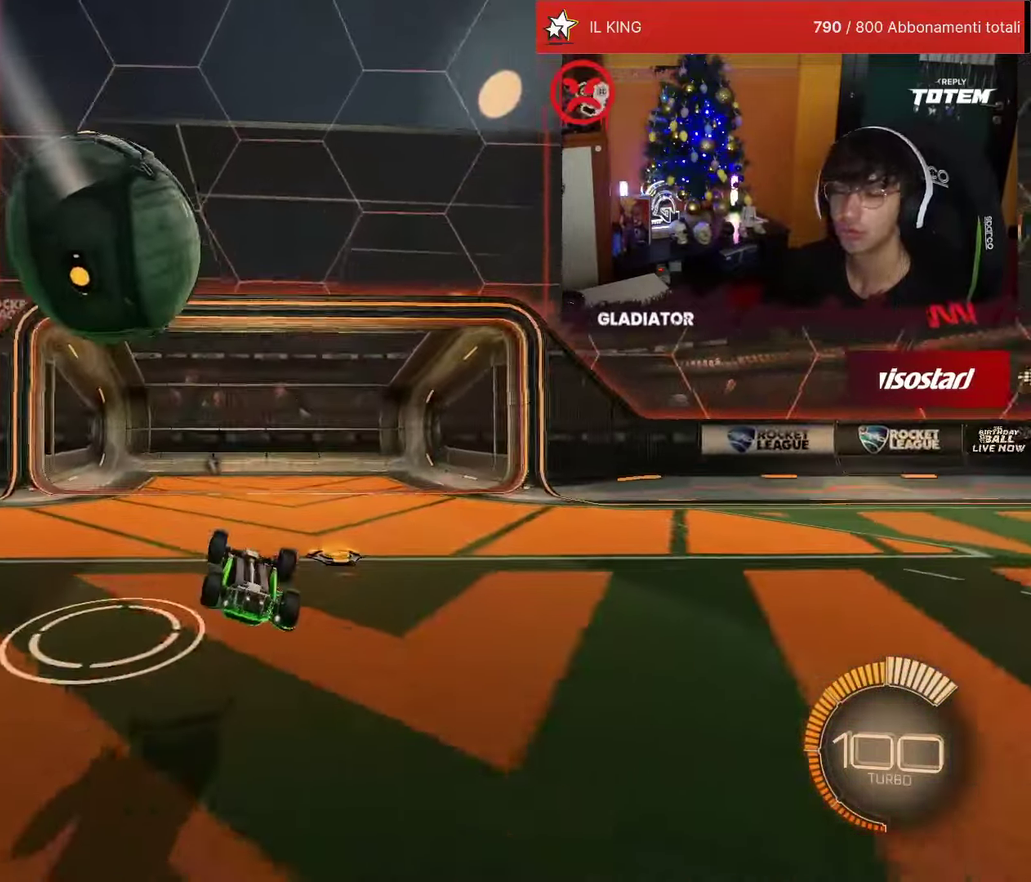
{"buttons": [], "left_stick": "center", "events": []}
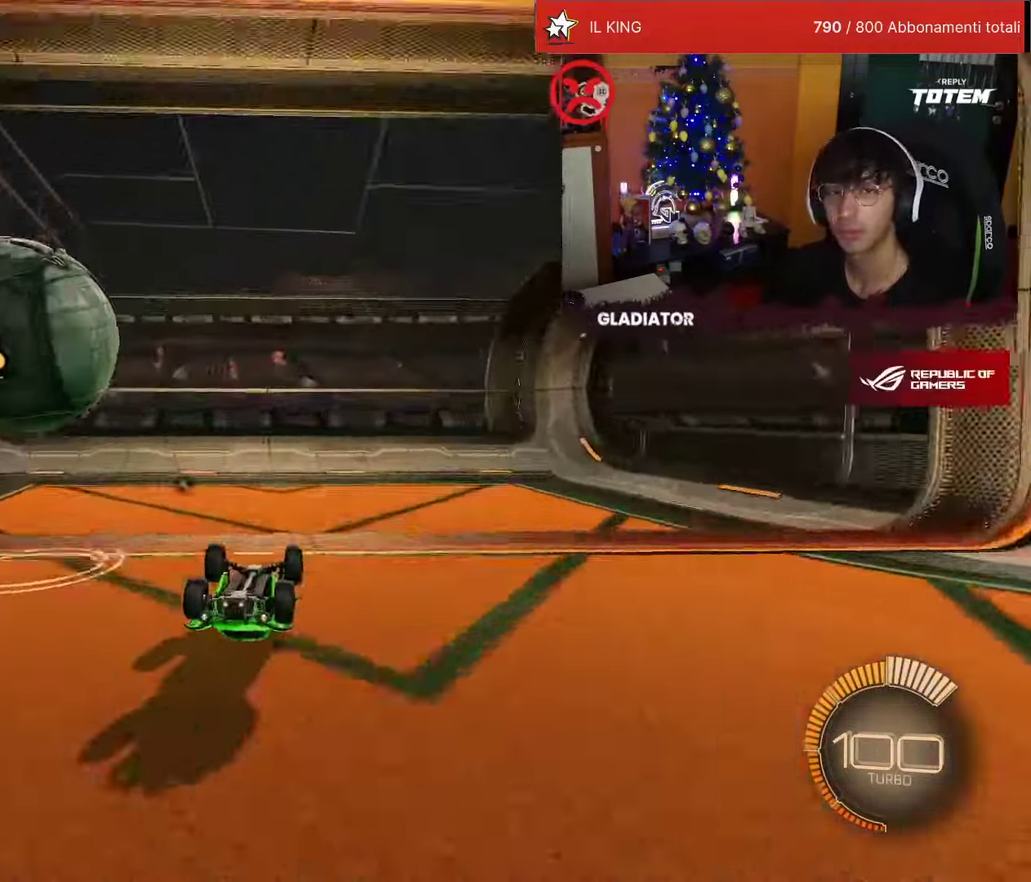
{"buttons": ["R1", "R2"], "left_stick": "center", "events": [[200, "R2", "down"], [283, "R1", "down"]]}
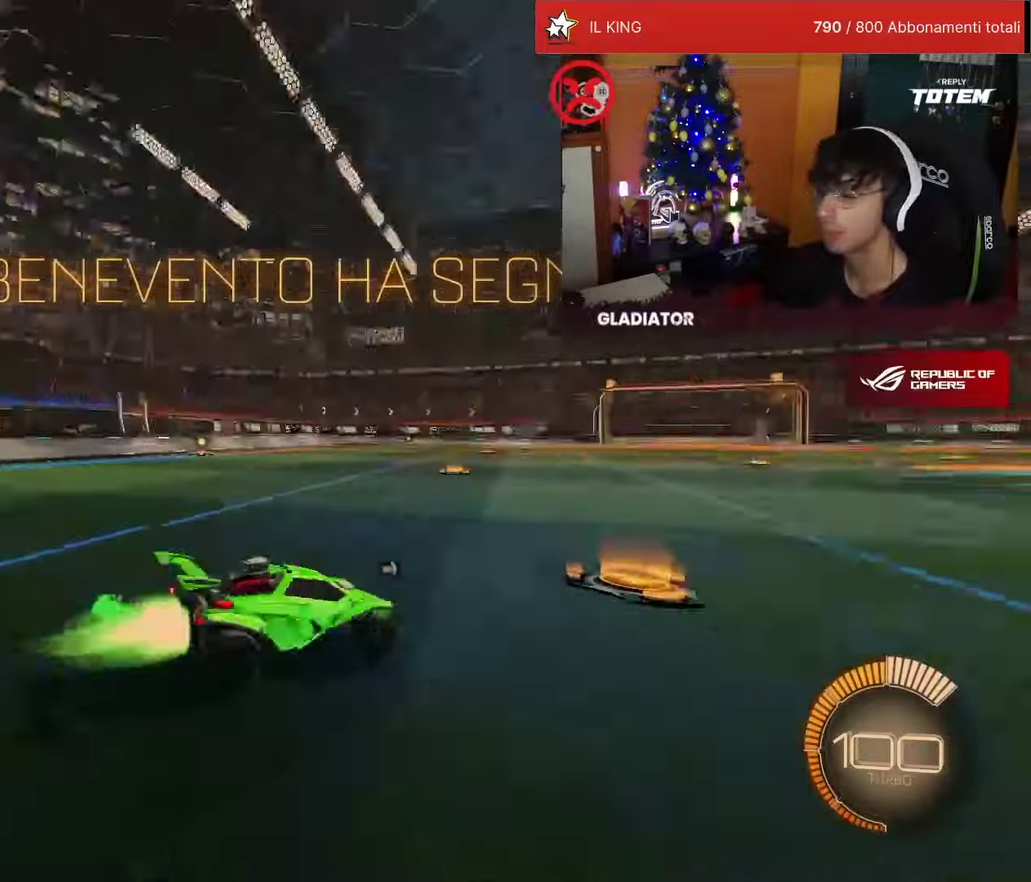
{"buttons": [], "left_stick": "center", "events": [[317, "R1", "up"], [350, "R2", "up"]]}
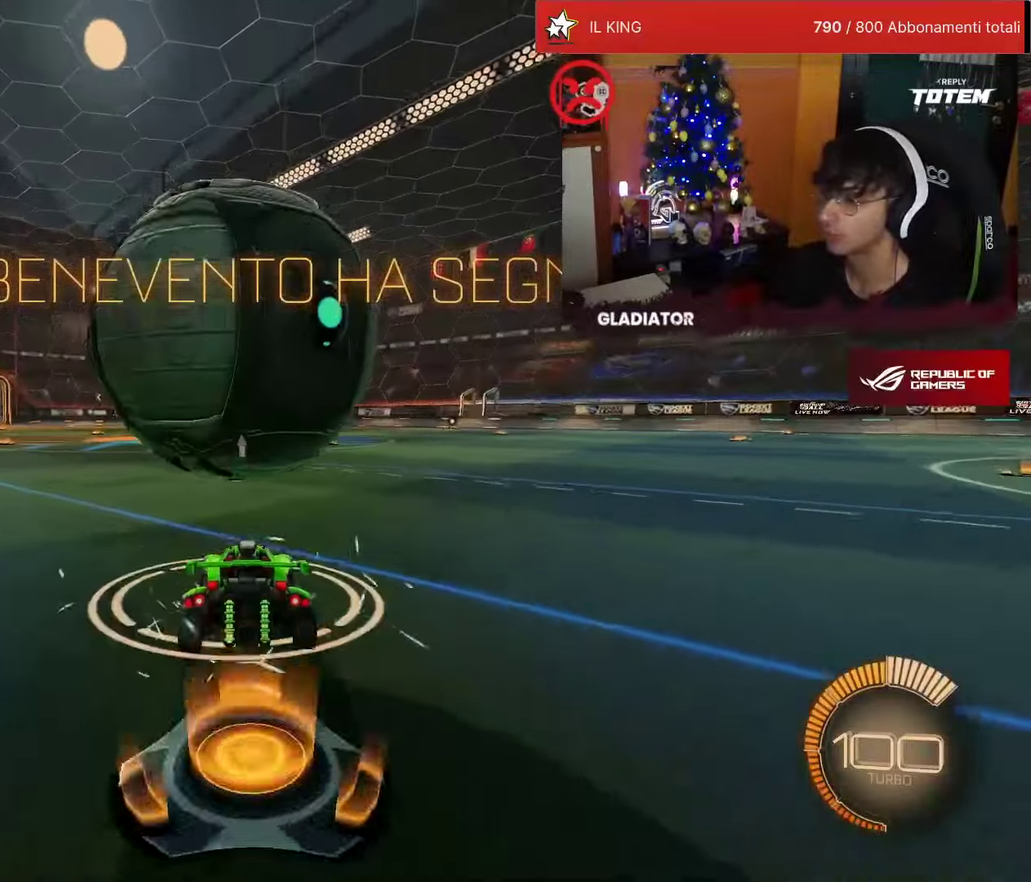
{"buttons": ["R2"], "left_stick": "center", "events": [[100, "R2", "down"], [133, "R1", "down"], [267, "R1", "up"]]}
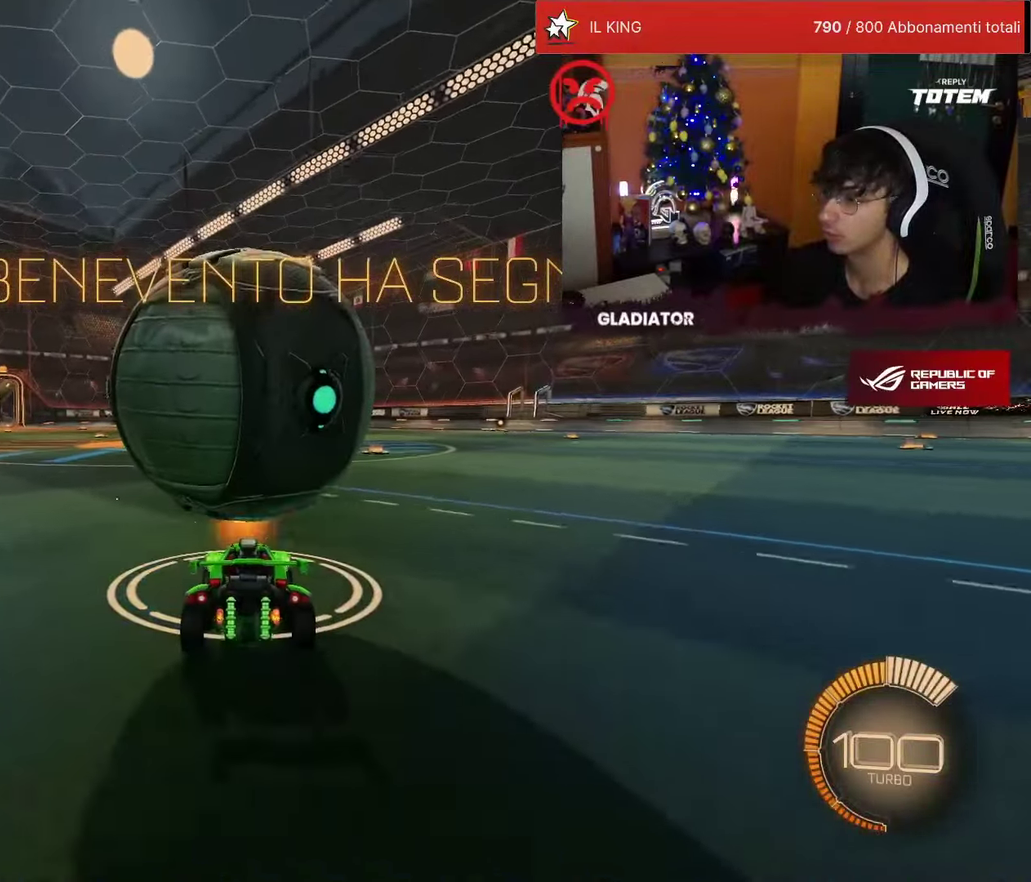
{"buttons": ["R2"], "left_stick": "center", "events": []}